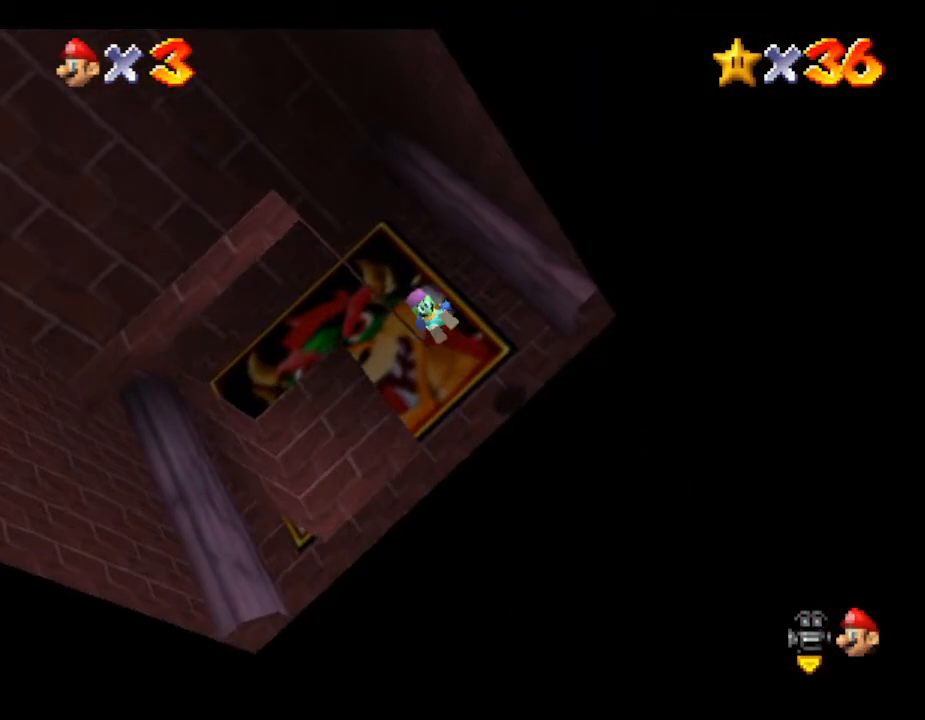
Gameplay with a controller (Nintendo layout); each line is a JSON object with the inputs held at the frame after it. "events" lists button and stick changes between this image and that frame as [ms after this image, input, new state], when the widget could be followed in between. Not read: L3 R3.
{"buttons": [], "left_stick": "down-left", "events": [[183, "left_stick", "down-left"]]}
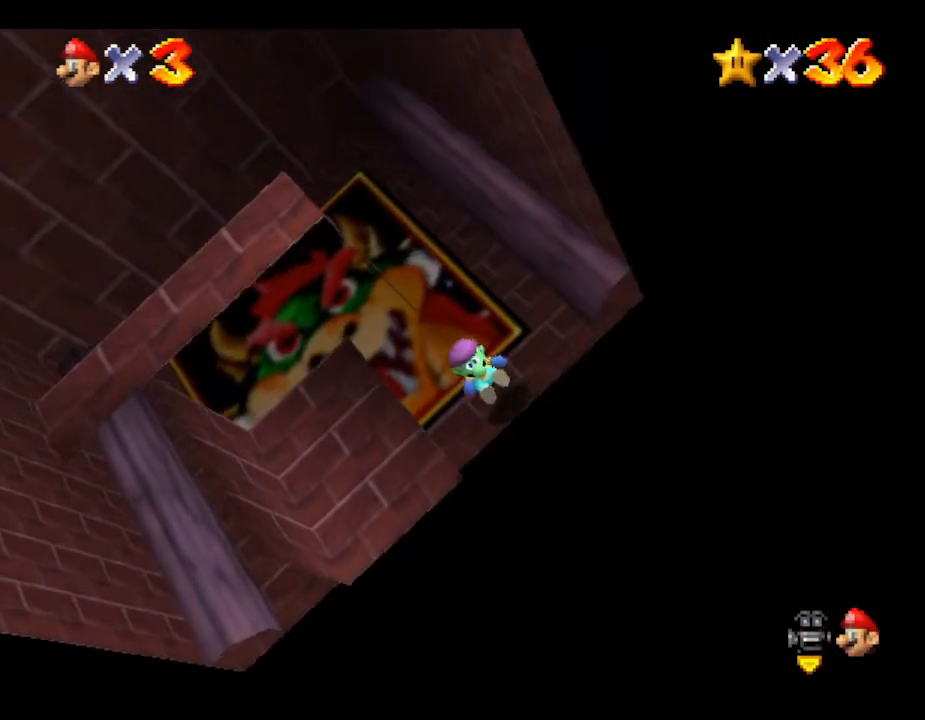
{"buttons": [], "left_stick": "center", "events": [[33, "left_stick", "down"], [433, "left_stick", "center"]]}
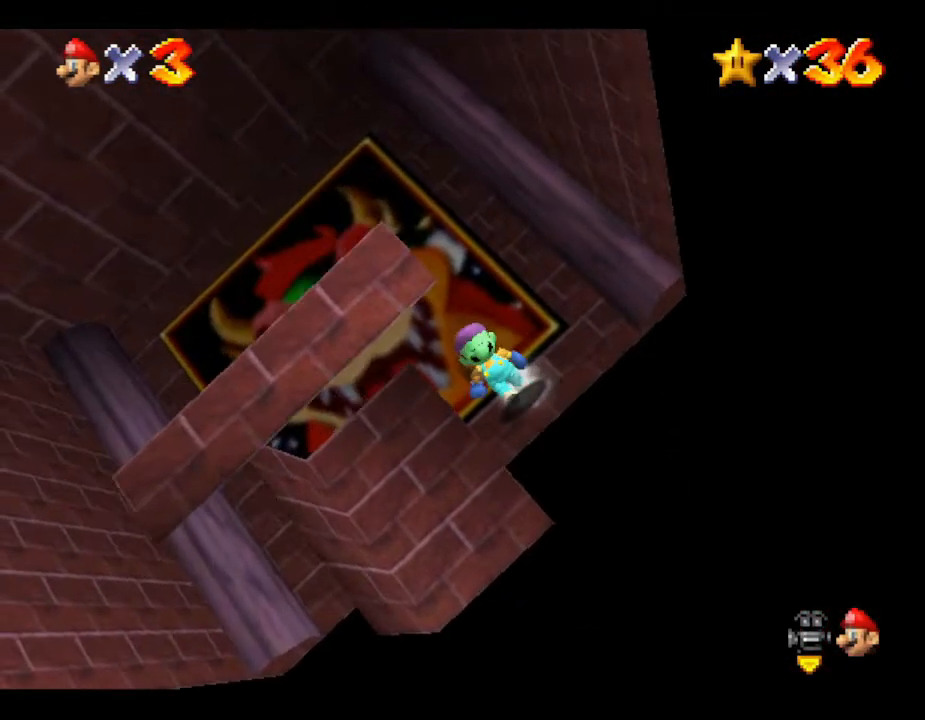
{"buttons": ["A"], "left_stick": "down", "events": [[150, "left_stick", "down"], [183, "A", "down"]]}
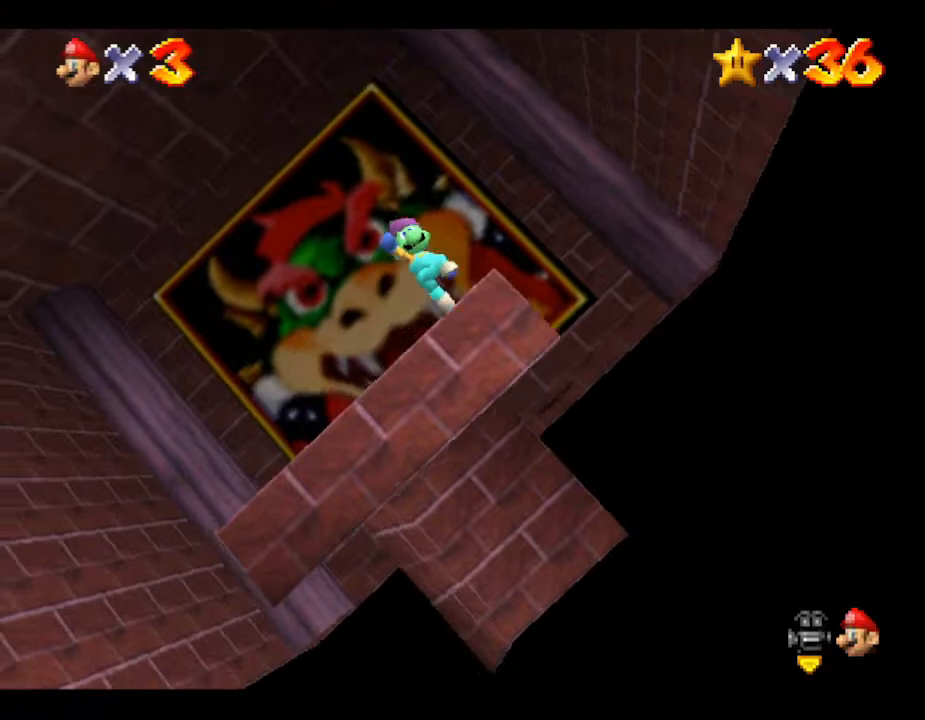
{"buttons": [], "left_stick": "center", "events": [[233, "A", "up"], [267, "left_stick", "down-right"], [367, "left_stick", "center"]]}
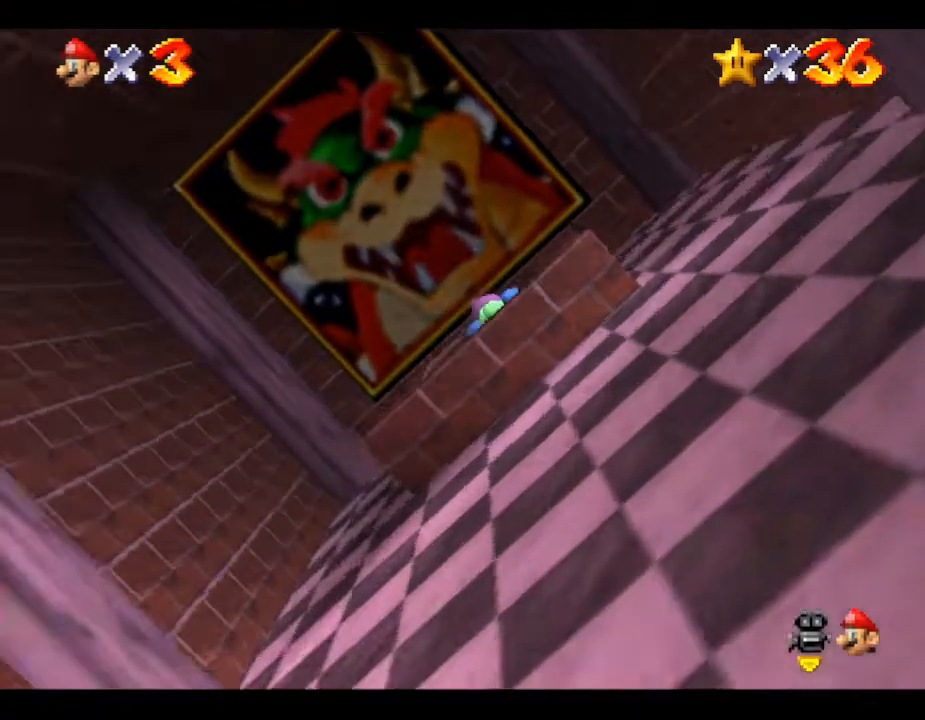
{"buttons": [], "left_stick": "center", "events": [[267, "R1", "down"], [417, "R1", "up"]]}
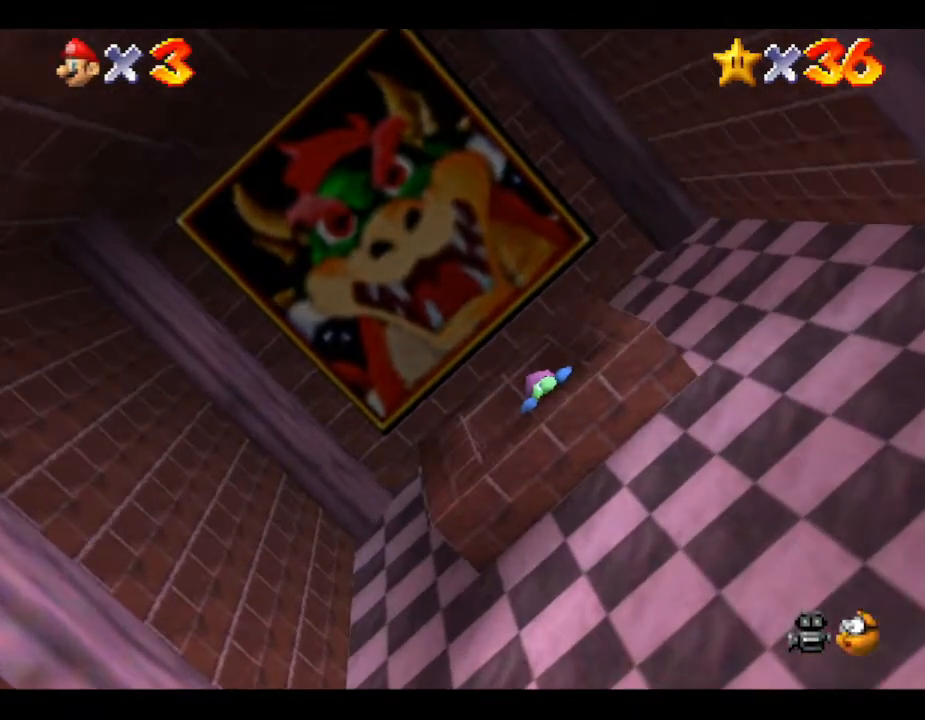
{"buttons": [], "left_stick": "center", "events": [[100, "left_stick", "up"], [350, "left_stick", "center"]]}
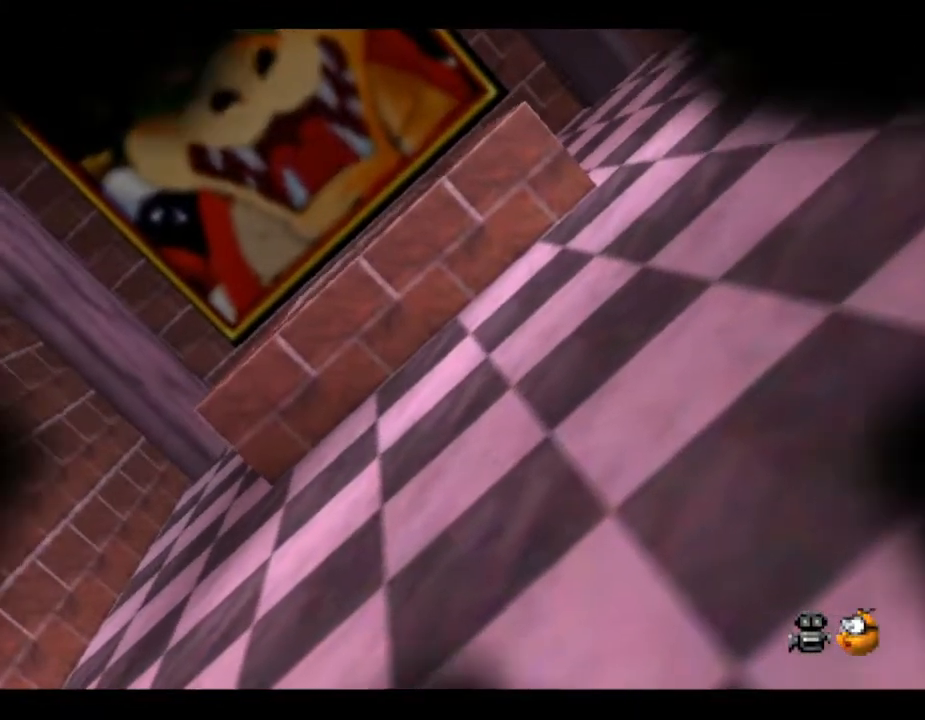
{"buttons": [], "left_stick": "center", "events": []}
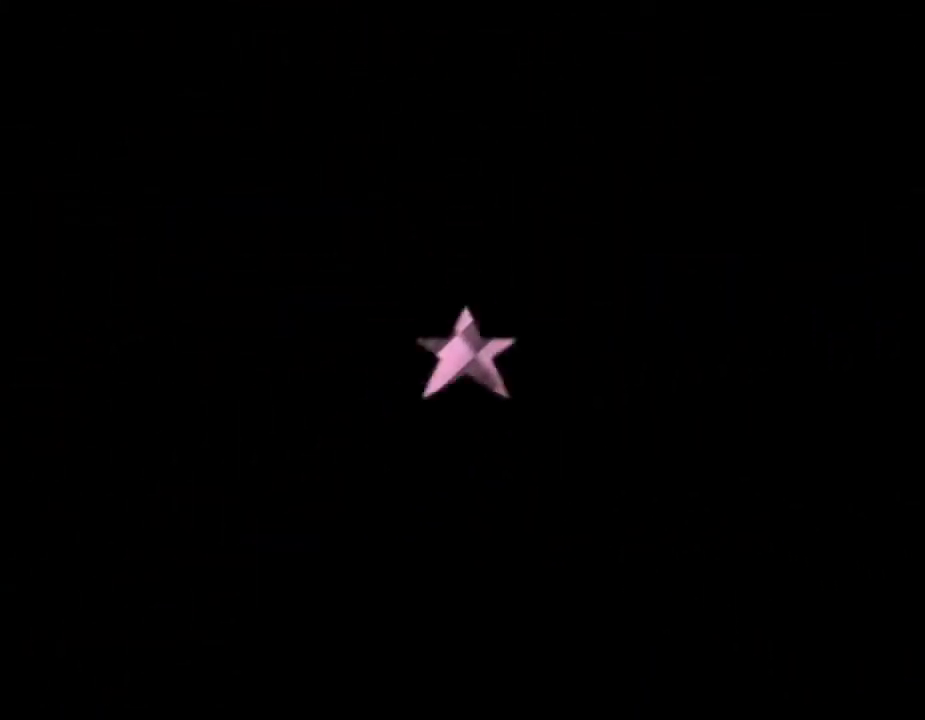
{"buttons": [], "left_stick": "center", "events": []}
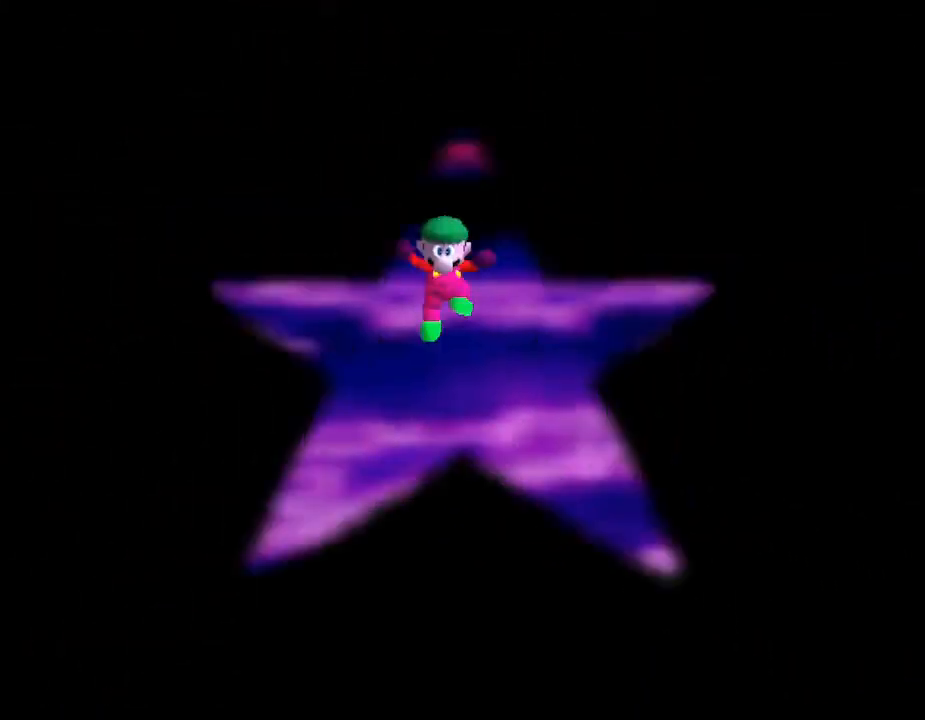
{"buttons": [], "left_stick": "center", "events": []}
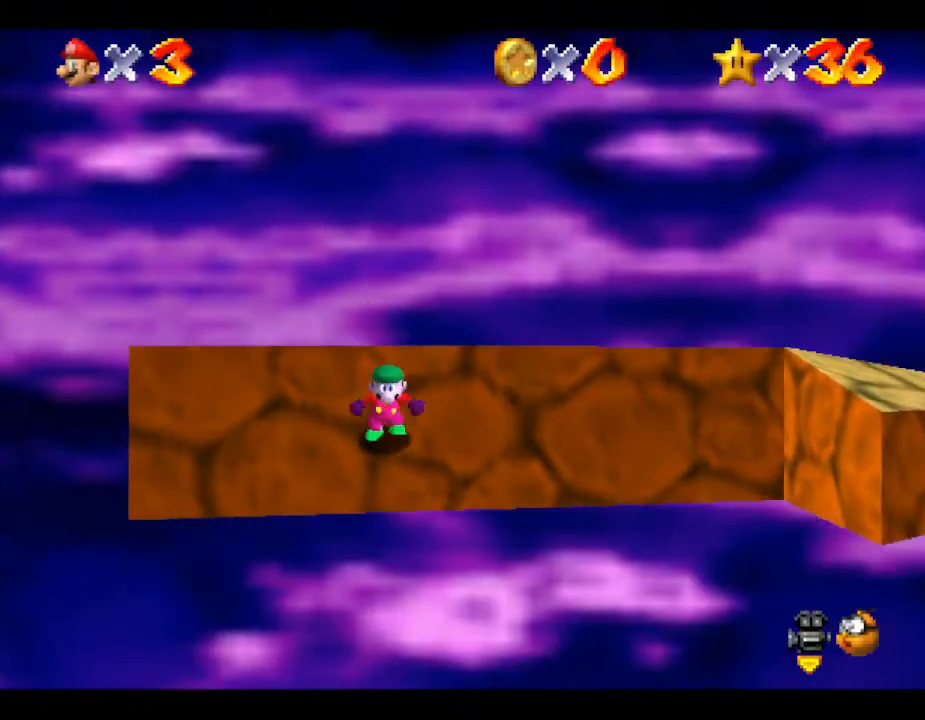
{"buttons": [], "left_stick": "center", "events": []}
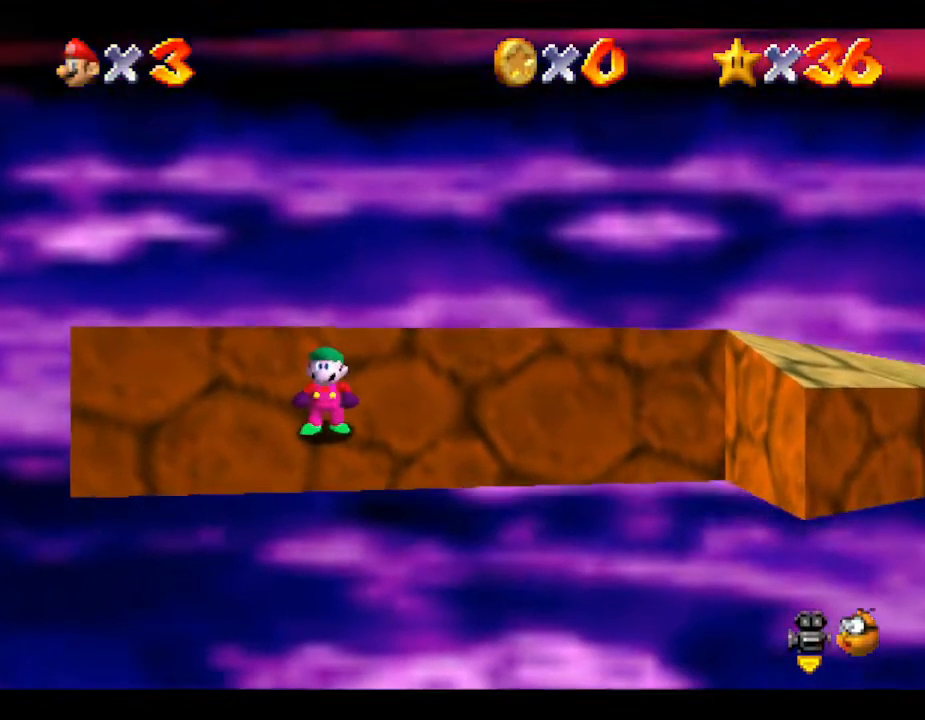
{"buttons": [], "left_stick": "center", "events": []}
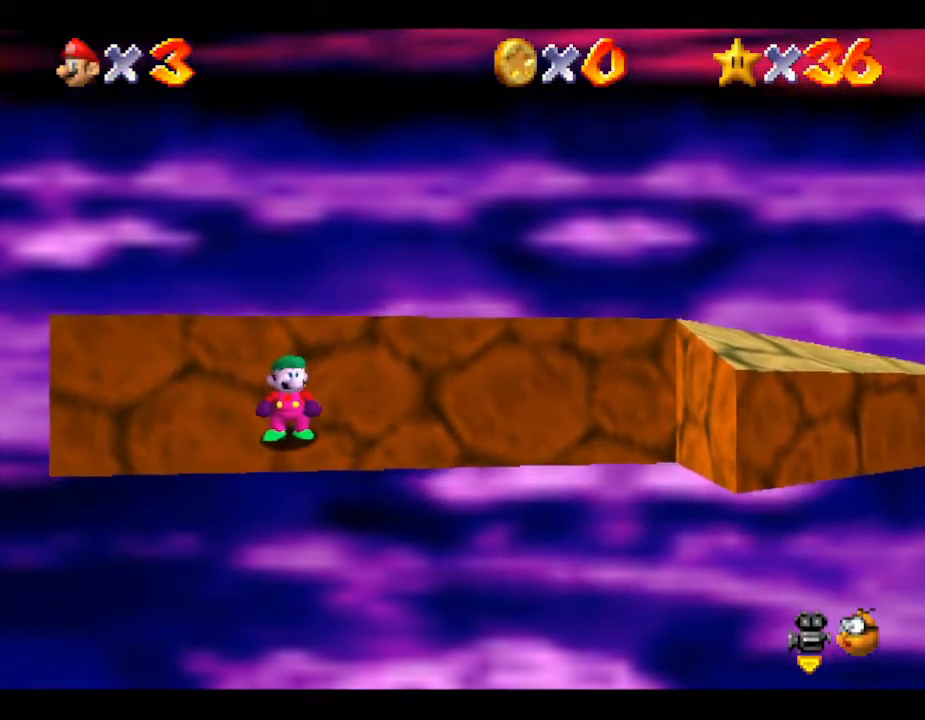
{"buttons": [], "left_stick": "right", "events": [[67, "left_stick", "right"]]}
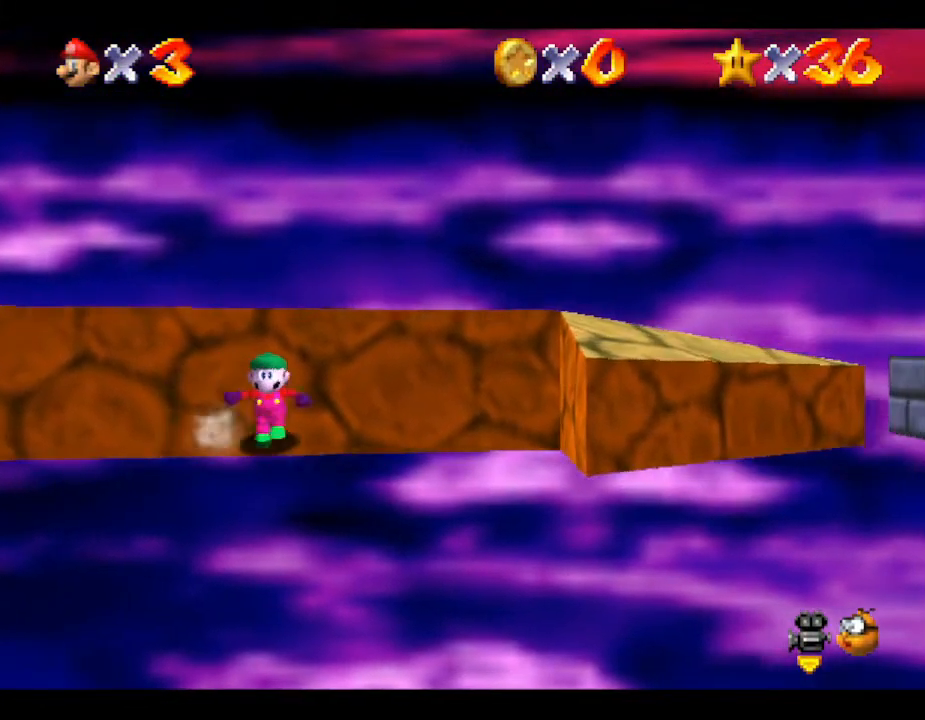
{"buttons": [], "left_stick": "right", "events": []}
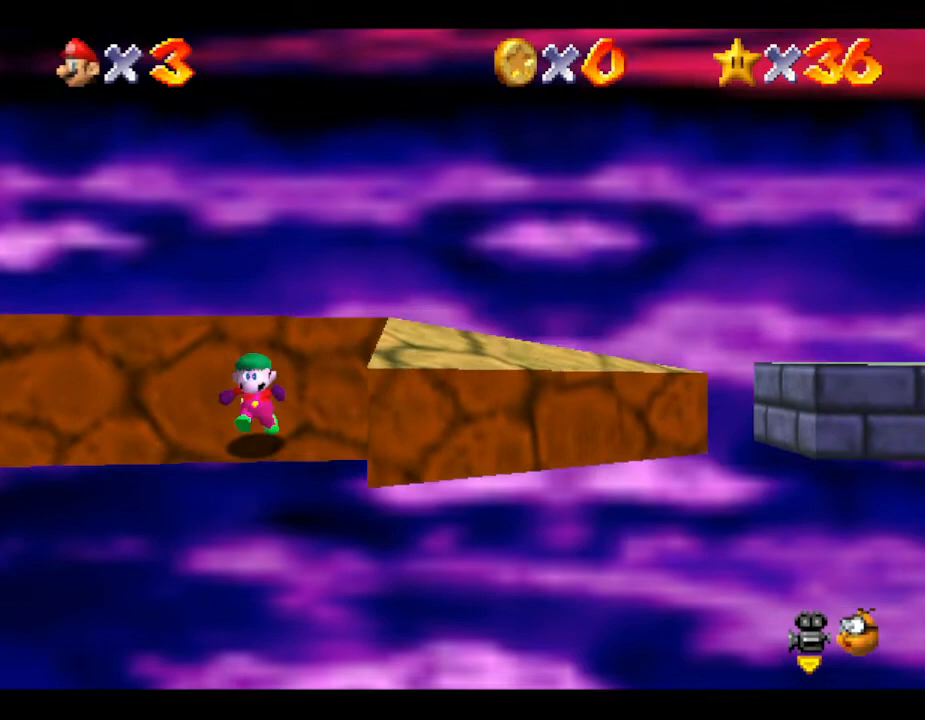
{"buttons": [], "left_stick": "right", "events": []}
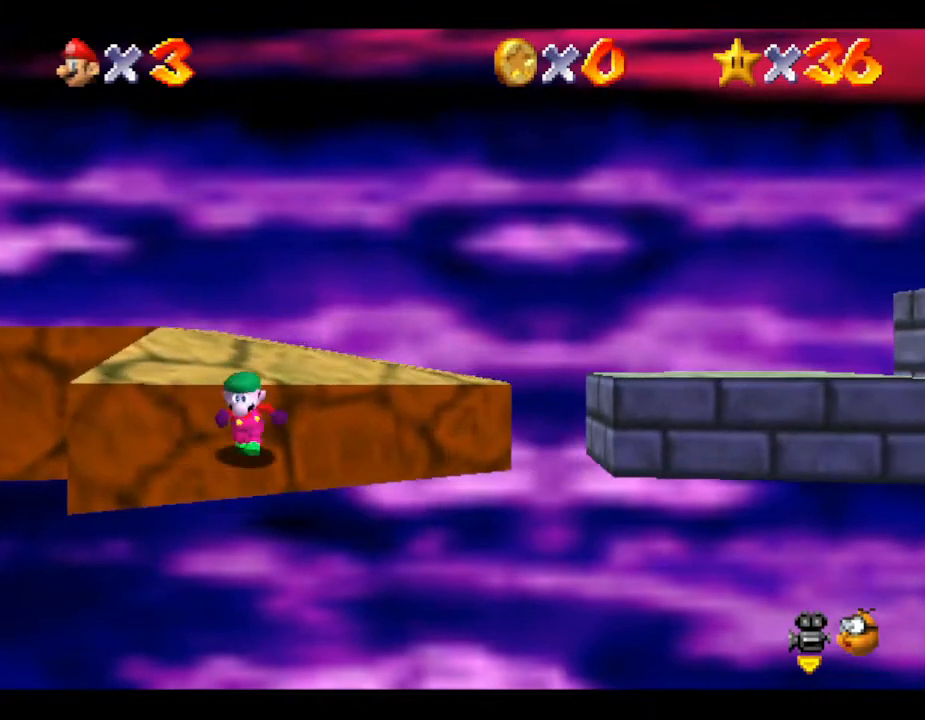
{"buttons": ["A"], "left_stick": "right", "events": [[50, "A", "down"]]}
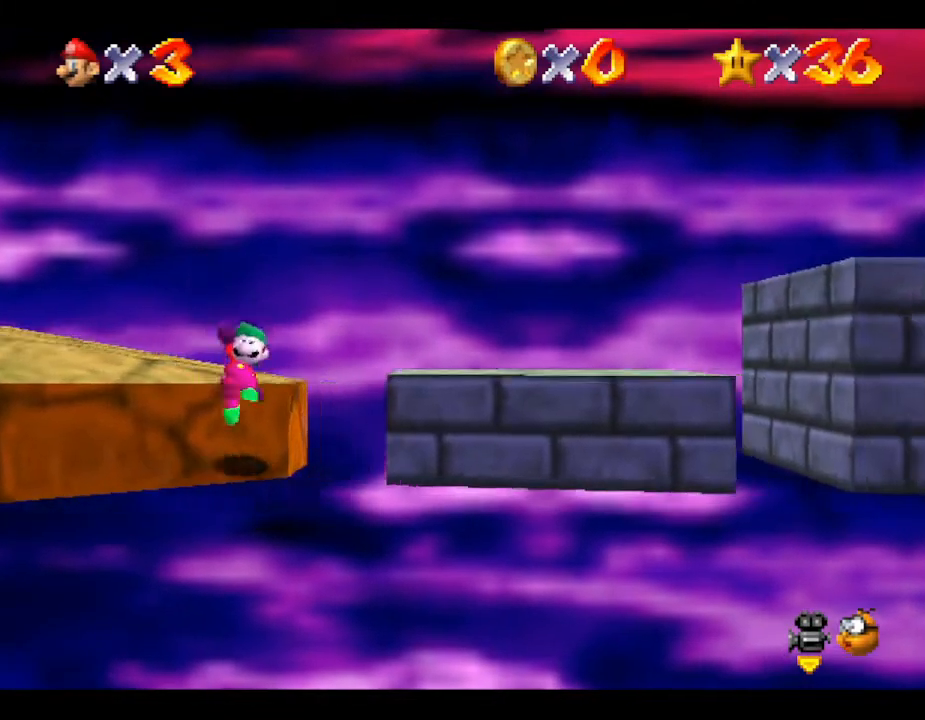
{"buttons": ["A"], "left_stick": "right", "events": [[167, "A", "up"], [250, "A", "down"]]}
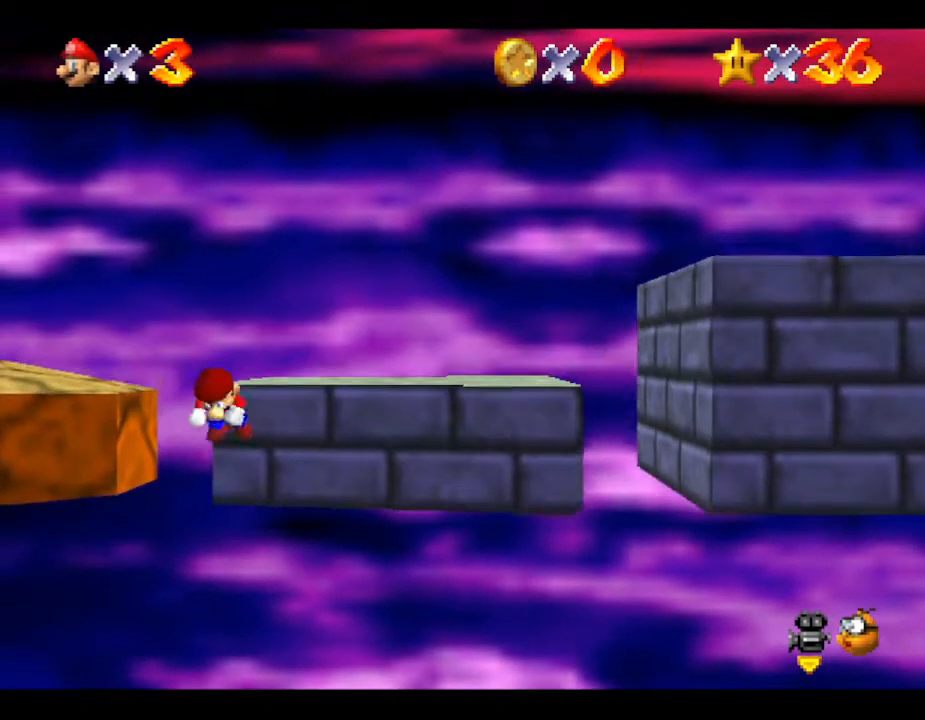
{"buttons": [], "left_stick": "right", "events": [[133, "A", "up"]]}
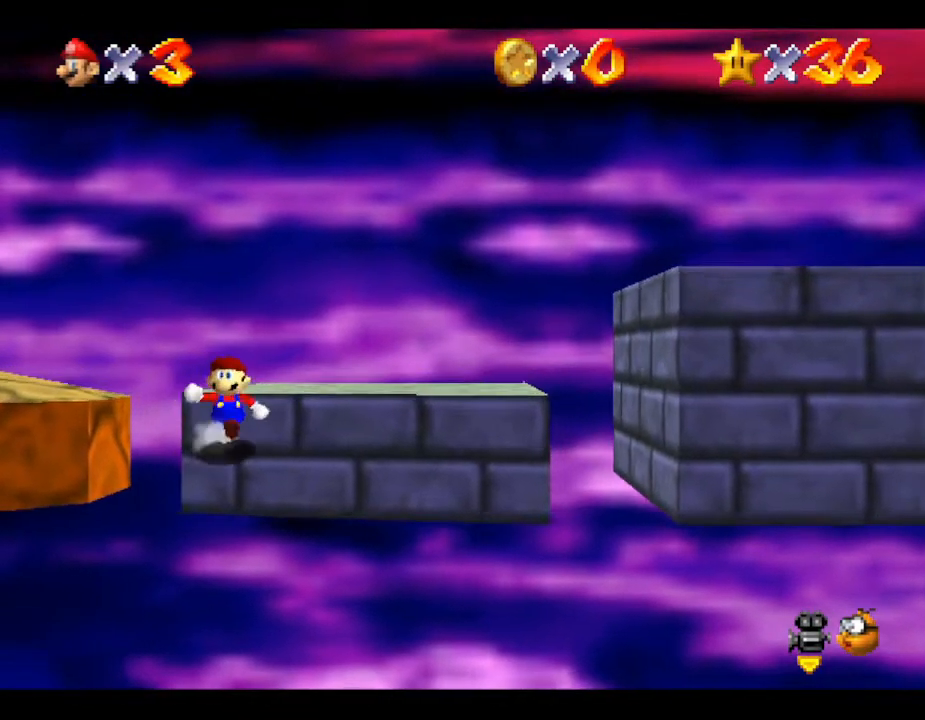
{"buttons": [], "left_stick": "right", "events": []}
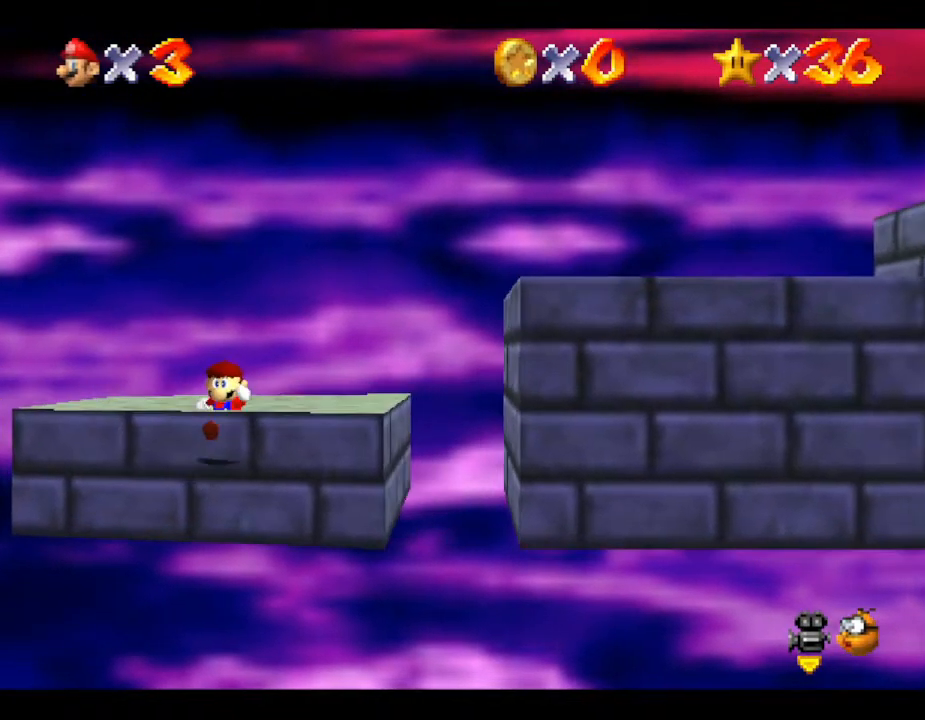
{"buttons": ["A"], "left_stick": "right", "events": [[283, "A", "down"]]}
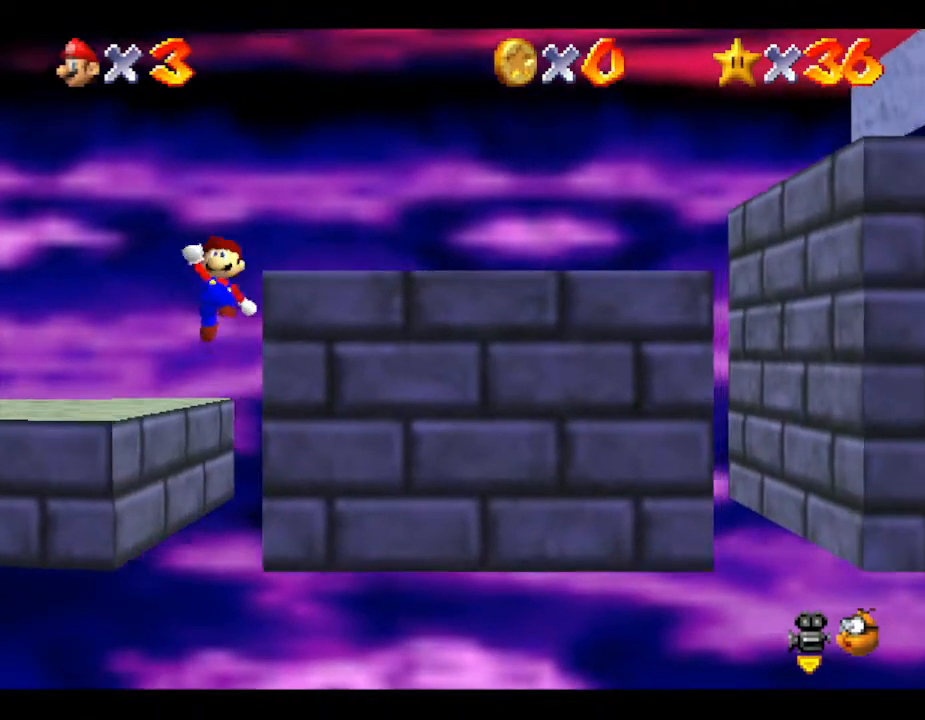
{"buttons": ["A"], "left_stick": "center", "events": [[183, "A", "up"], [383, "left_stick", "center"], [467, "A", "down"]]}
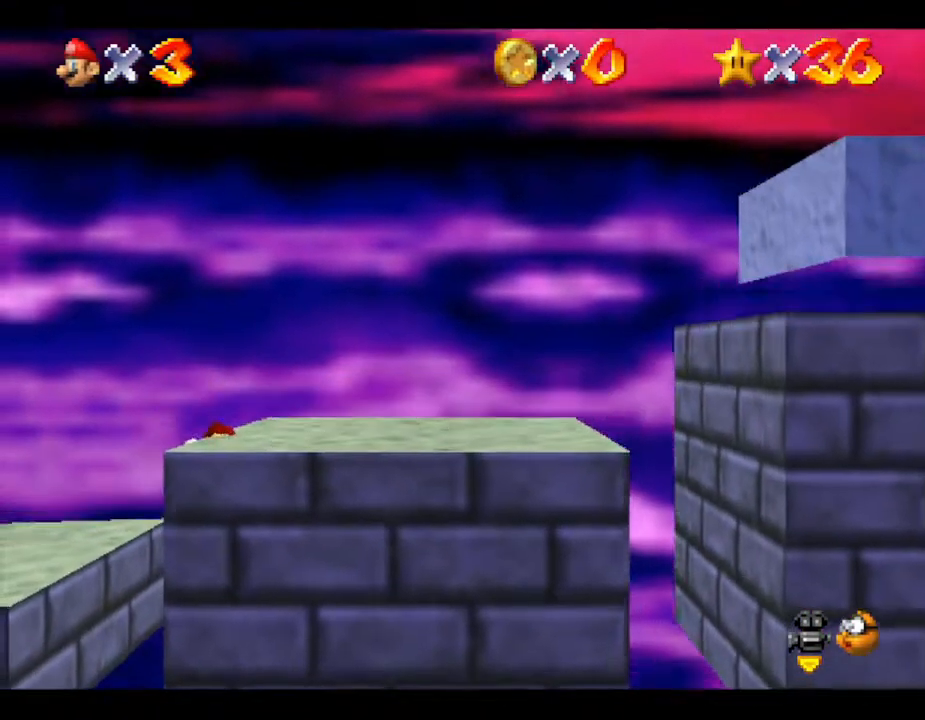
{"buttons": [], "left_stick": "right", "events": [[217, "A", "up"], [217, "left_stick", "right"]]}
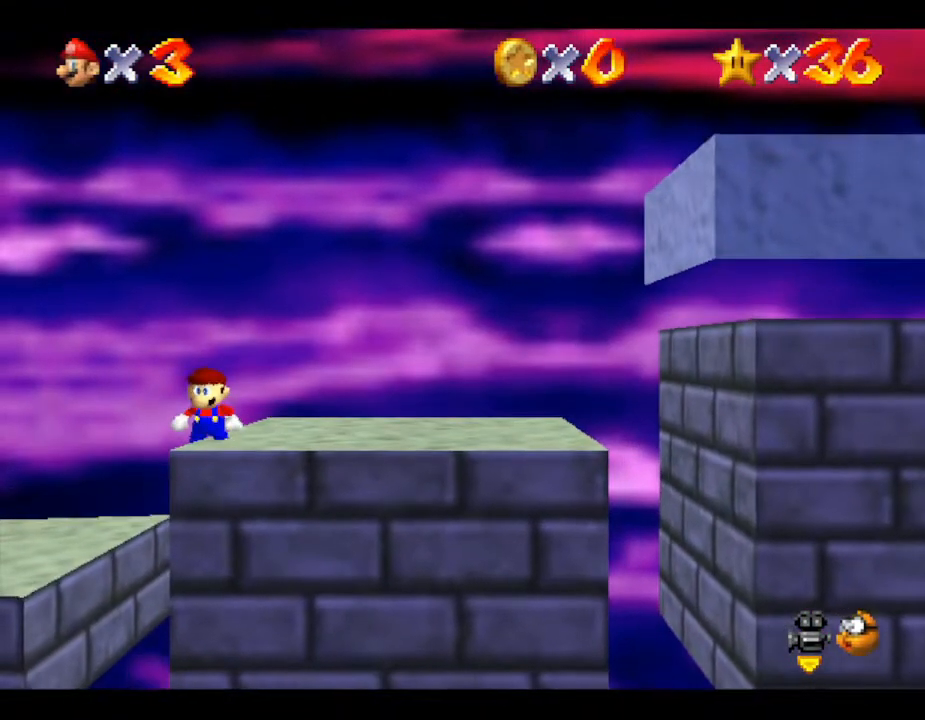
{"buttons": [], "left_stick": "right", "events": []}
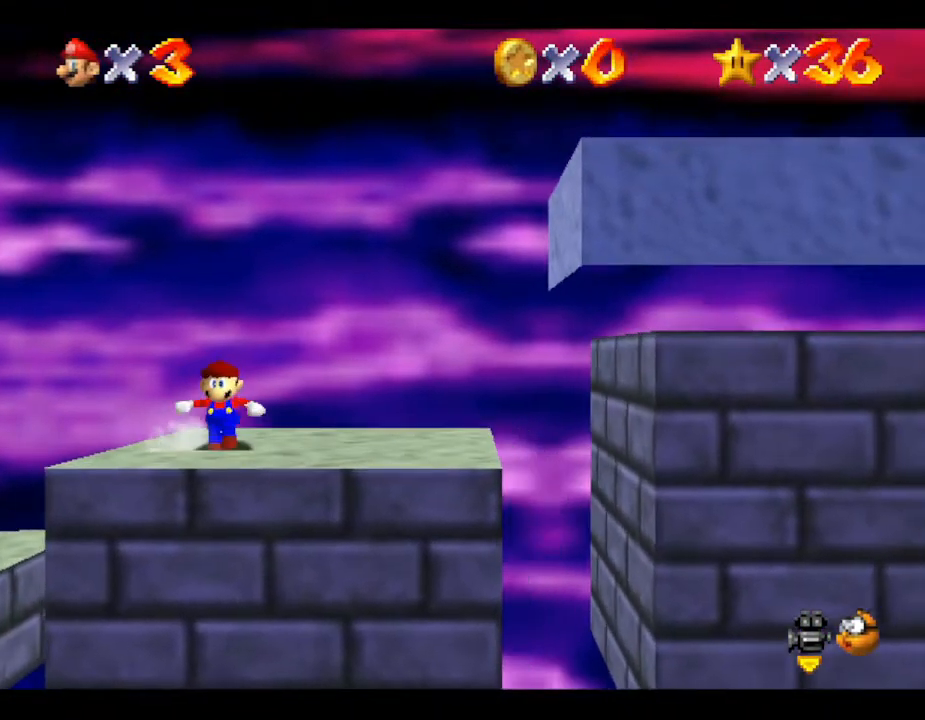
{"buttons": [], "left_stick": "right", "events": [[83, "left_stick", "center"], [417, "left_stick", "right"]]}
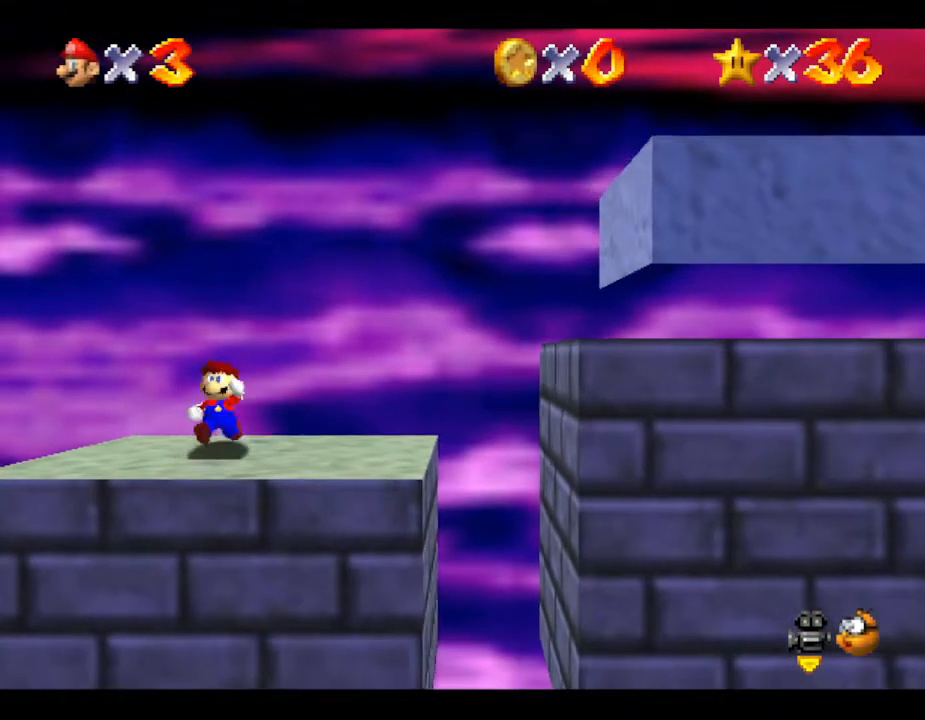
{"buttons": ["A"], "left_stick": "right", "events": [[400, "A", "down"]]}
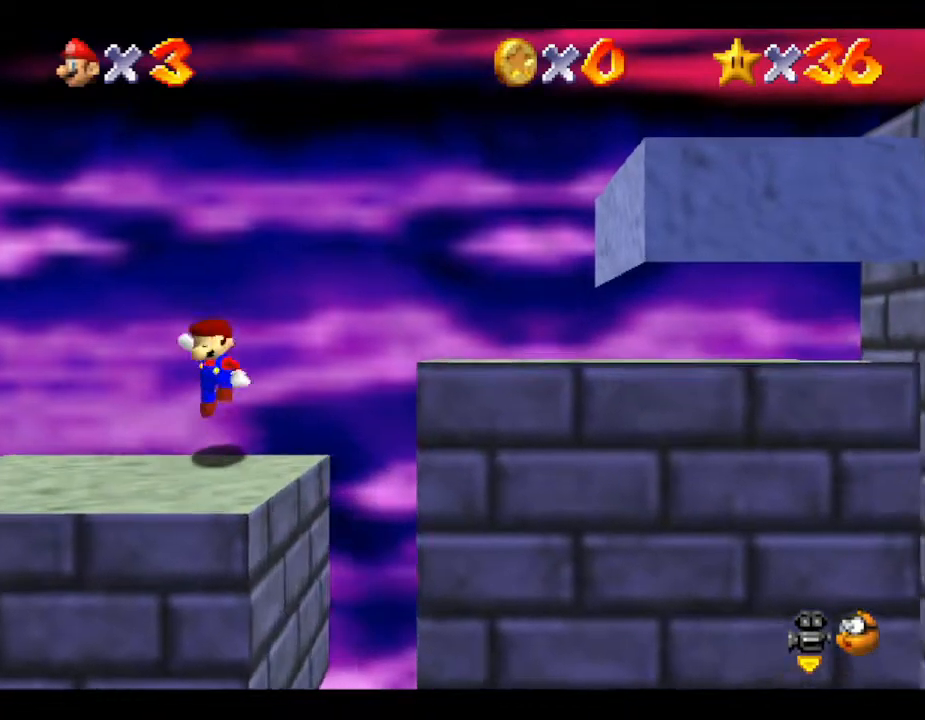
{"buttons": [], "left_stick": "right", "events": [[350, "A", "up"]]}
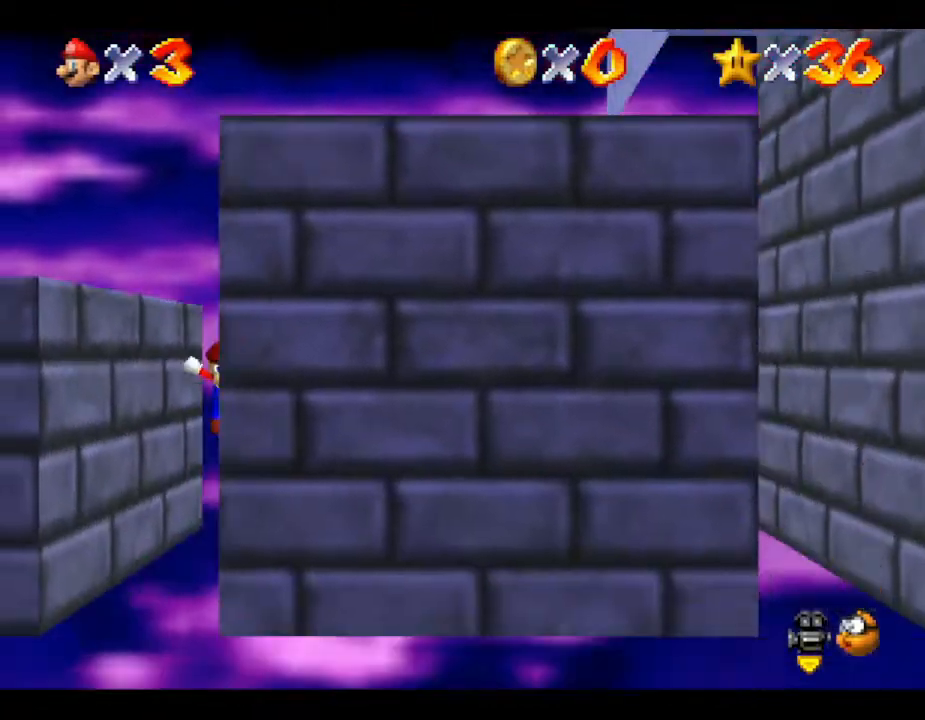
{"buttons": [], "left_stick": "center", "events": [[33, "A", "down"], [417, "A", "up"], [450, "left_stick", "center"]]}
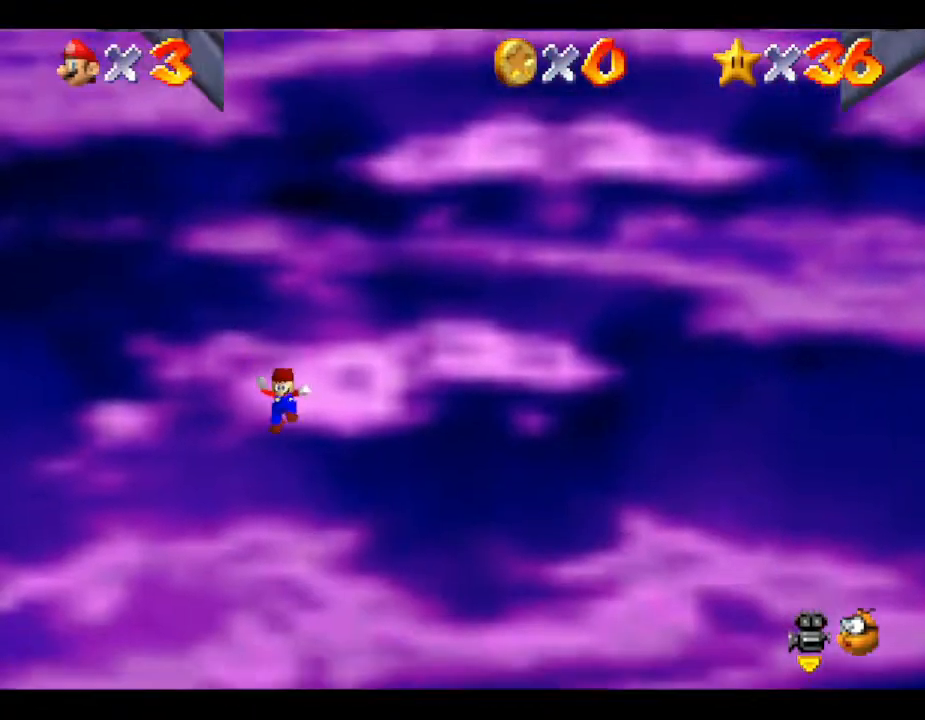
{"buttons": [], "left_stick": "center", "events": []}
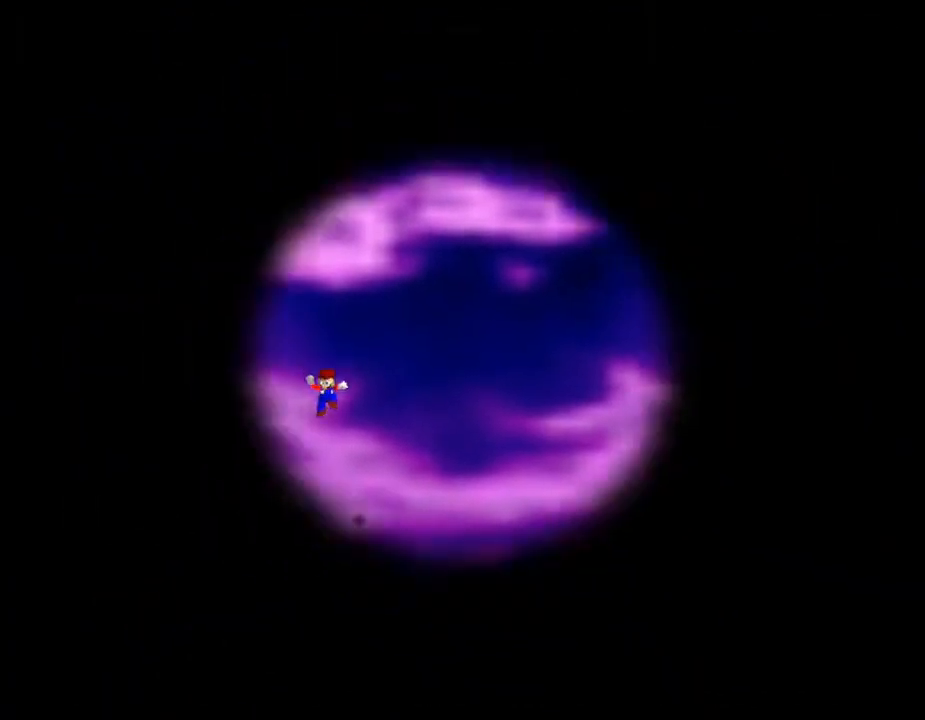
{"buttons": [], "left_stick": "center", "events": []}